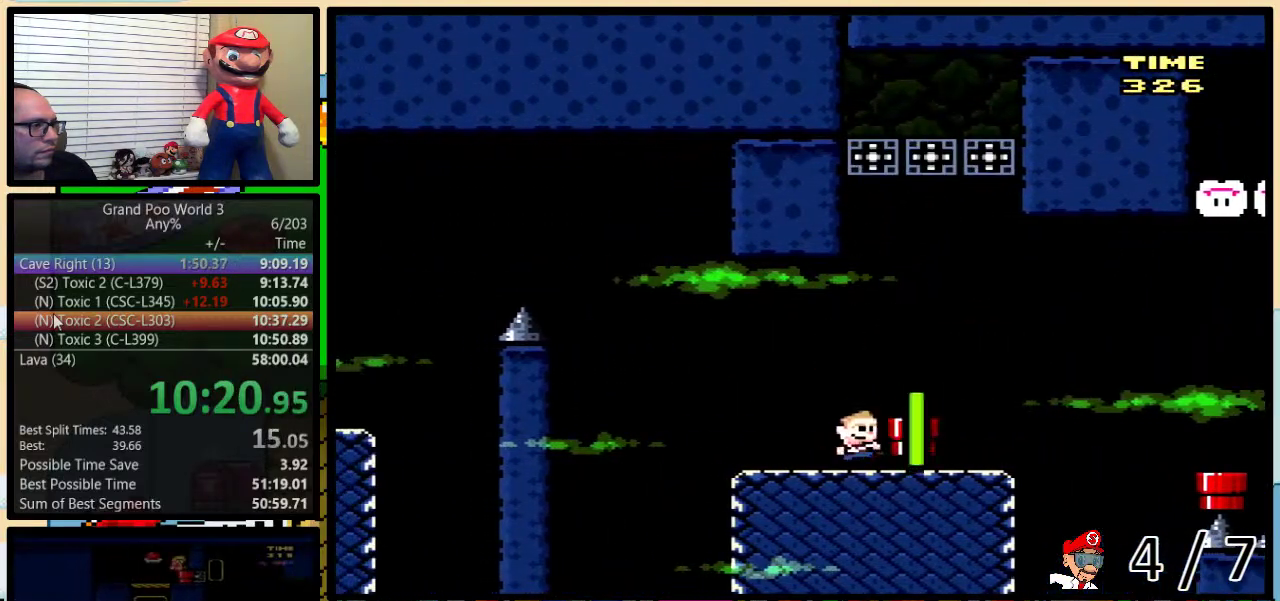
Gameplay with a controller (Nintendo layout); each line is a JSON object with the inputs held at the frame after it. "events" lists button and stick changes between this image and that frame as [ms after this image, input, new state], when the widget could be followed in between. Not read: L3 R3.
{"buttons": ["B", "Y", "DPAD_RIGHT"], "events": [[167, "B", "down"]]}
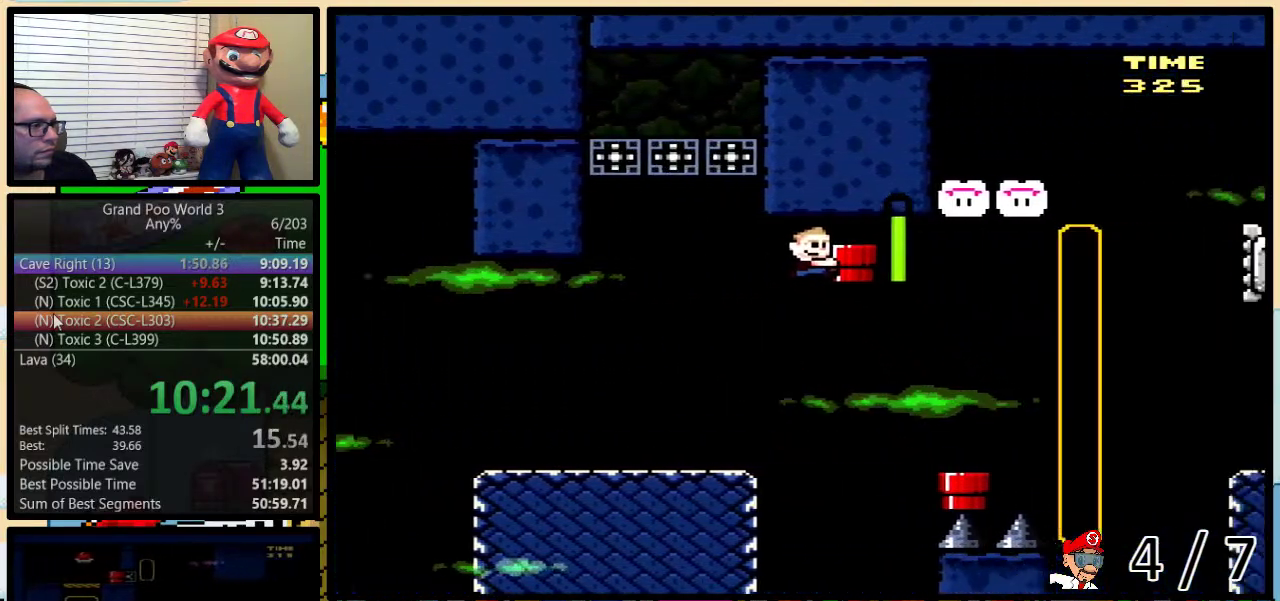
{"buttons": ["Y"], "events": [[100, "B", "up"], [100, "Y", "up"], [200, "Y", "down"], [267, "DPAD_RIGHT", "up"], [300, "DPAD_LEFT", "down"], [367, "DPAD_UP", "down"], [400, "DPAD_LEFT", "up"], [433, "DPAD_RIGHT", "down"], [433, "DPAD_UP", "up"], [500, "DPAD_RIGHT", "up"]]}
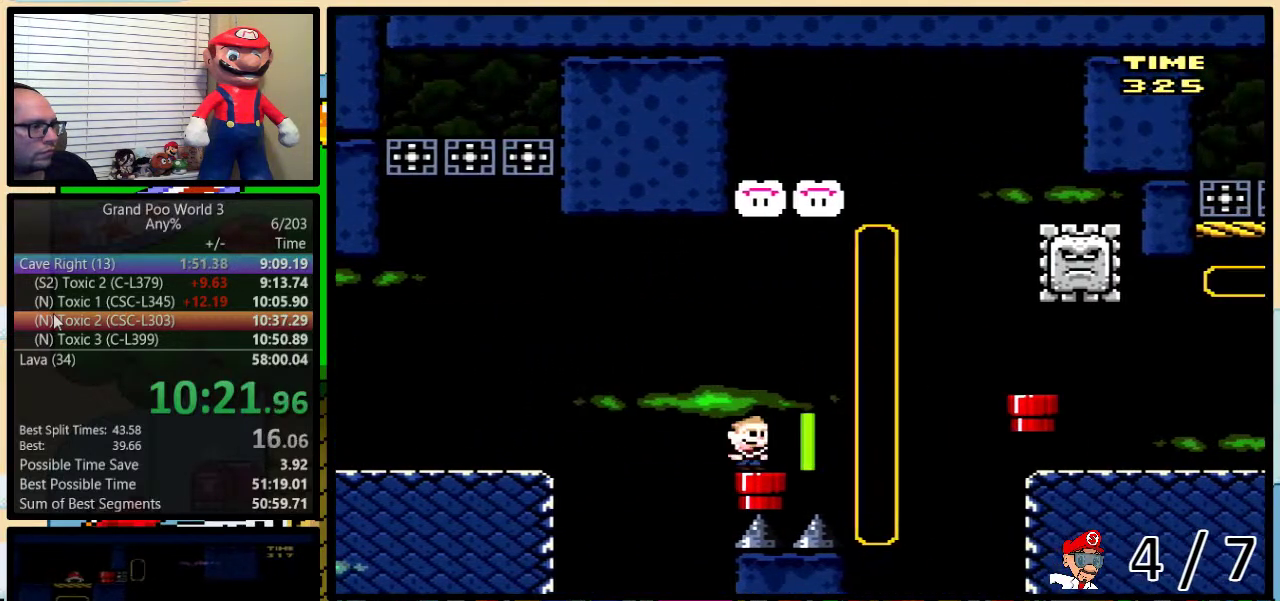
{"buttons": ["B", "Y"], "events": [[150, "DPAD_DOWN", "down"], [383, "DPAD_DOWN", "up"], [400, "B", "down"]]}
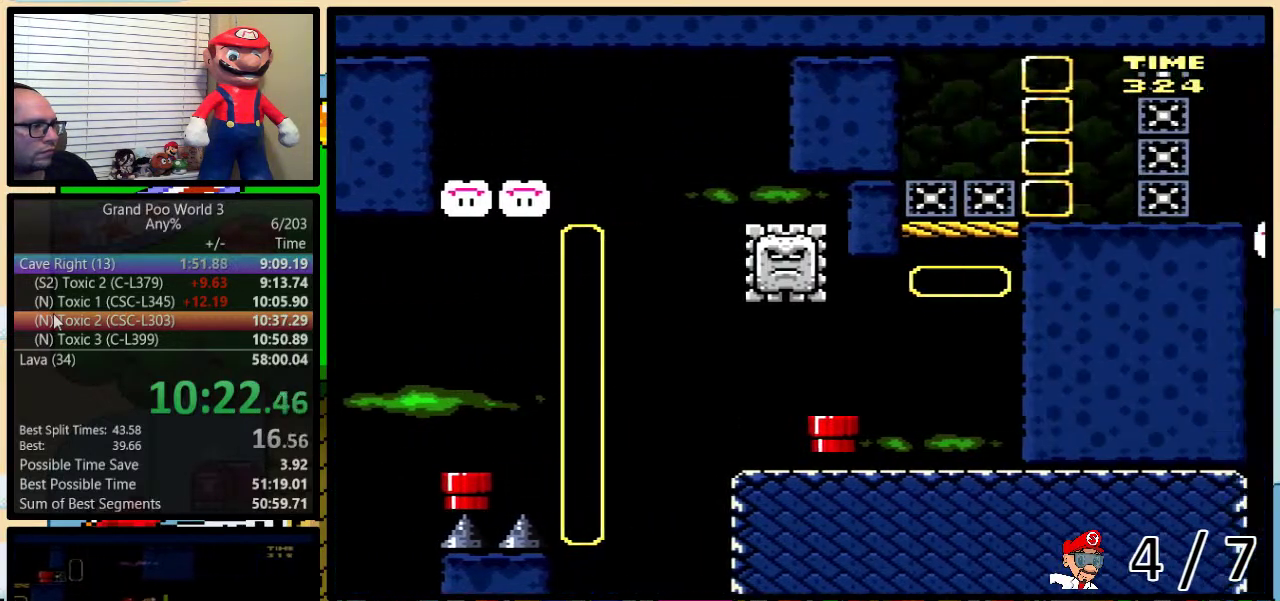
{"buttons": ["Y", "DPAD_UP", "DPAD_RIGHT"], "events": [[300, "B", "up"], [333, "DPAD_RIGHT", "down"], [333, "DPAD_UP", "down"], [417, "DPAD_RIGHT", "up"], [417, "DPAD_UP", "up"], [483, "DPAD_RIGHT", "down"], [483, "DPAD_UP", "down"]]}
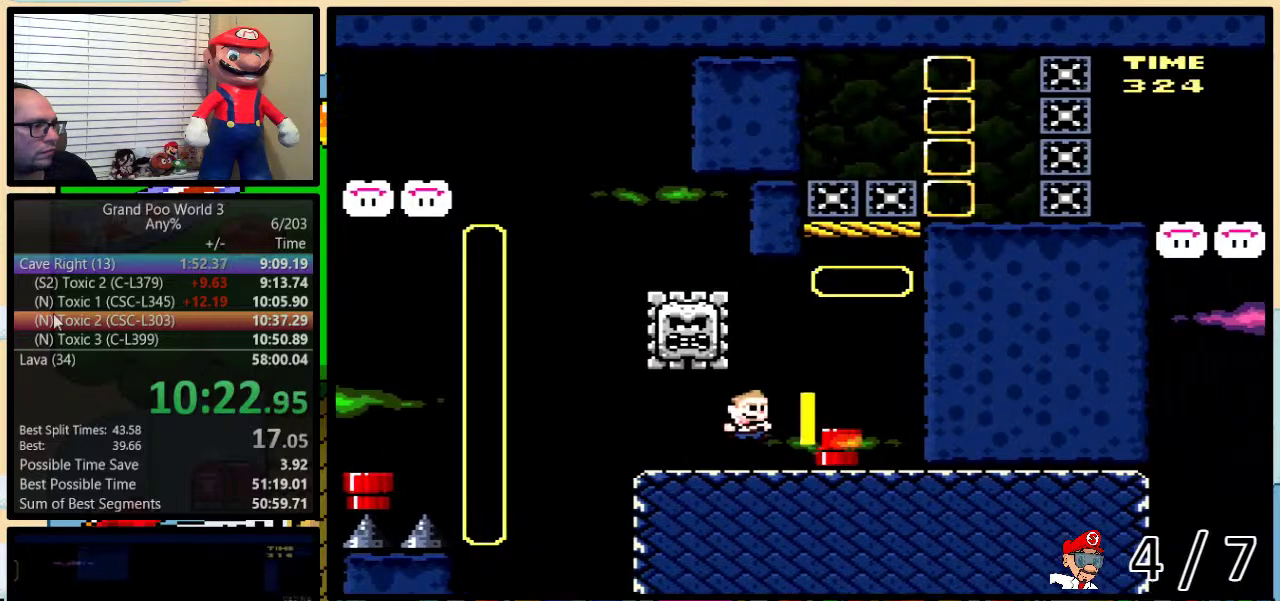
{"buttons": ["Y", "DPAD_UP", "DPAD_LEFT"], "events": [[283, "DPAD_RIGHT", "up"], [283, "Y", "up"], [317, "DPAD_LEFT", "down"], [367, "Y", "down"]]}
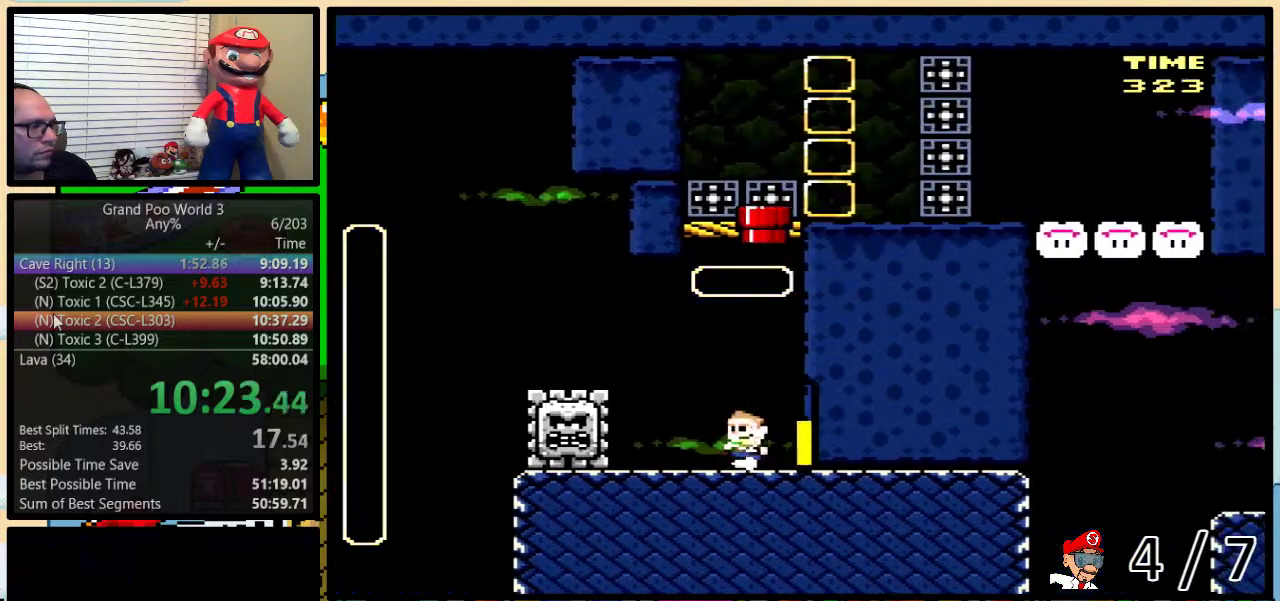
{"buttons": ["A", "Y", "DPAD_UP", "DPAD_LEFT"], "events": [[33, "A", "down"], [133, "A", "up"], [150, "DPAD_UP", "up"], [250, "A", "down"], [283, "DPAD_UP", "down"]]}
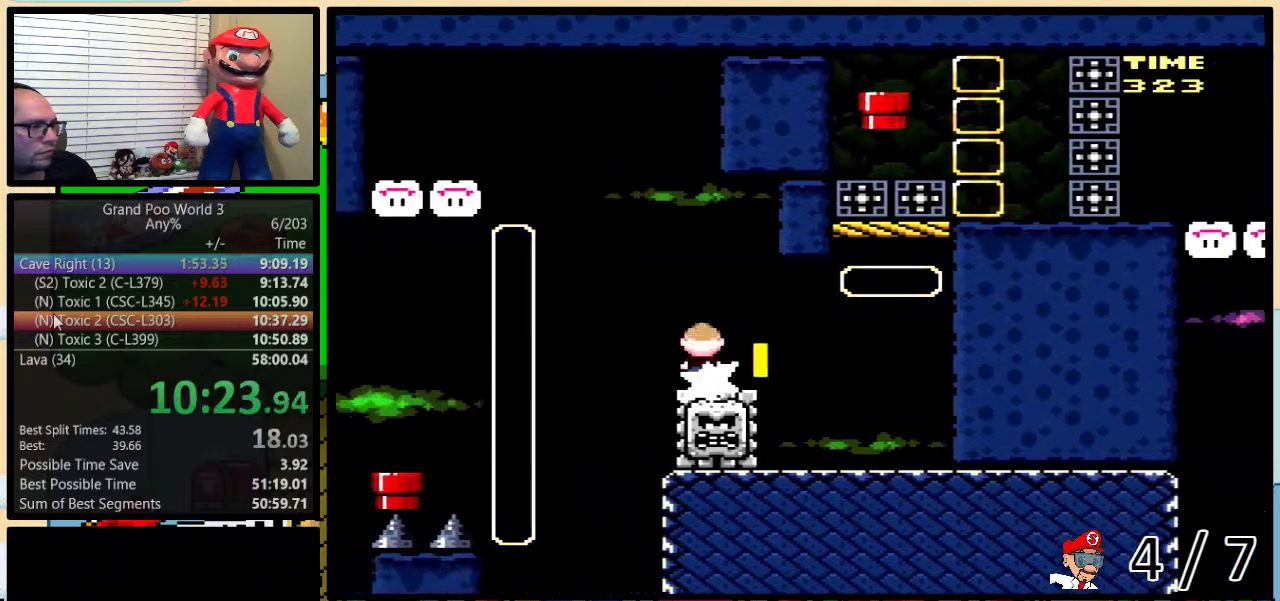
{"buttons": ["Y", "DPAD_LEFT"], "events": [[217, "DPAD_UP", "up"], [317, "A", "up"]]}
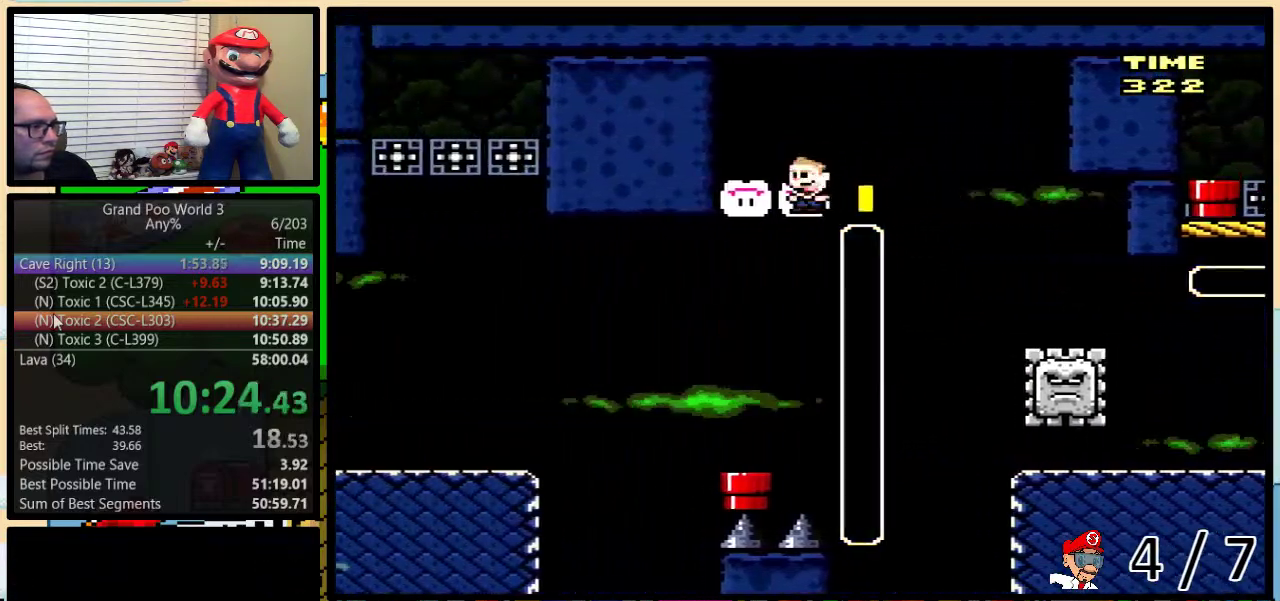
{"buttons": ["Y", "DPAD_DOWN"], "events": [[67, "DPAD_LEFT", "up"], [67, "DPAD_RIGHT", "down"], [217, "DPAD_RIGHT", "up"], [250, "DPAD_LEFT", "down"], [283, "DPAD_DOWN", "down"], [317, "DPAD_LEFT", "up"]]}
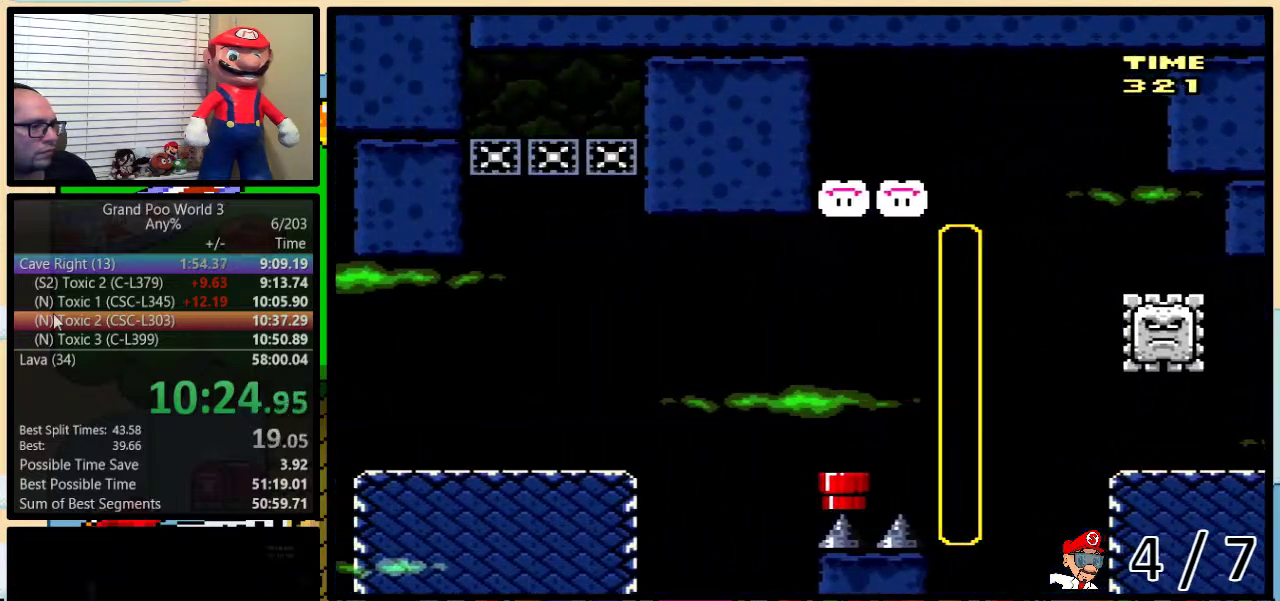
{"buttons": ["Y", "DPAD_RIGHT"], "events": [[33, "DPAD_DOWN", "up"], [167, "DPAD_RIGHT", "down"]]}
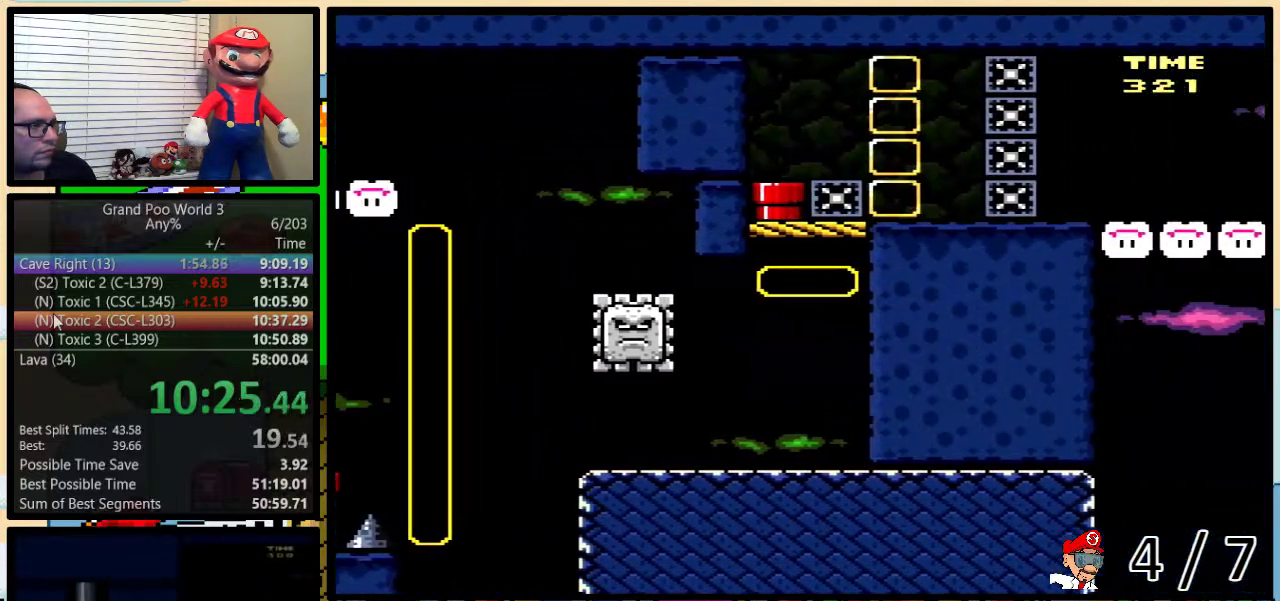
{"buttons": ["Y", "DPAD_LEFT"], "events": [[417, "DPAD_RIGHT", "up"], [450, "DPAD_LEFT", "down"]]}
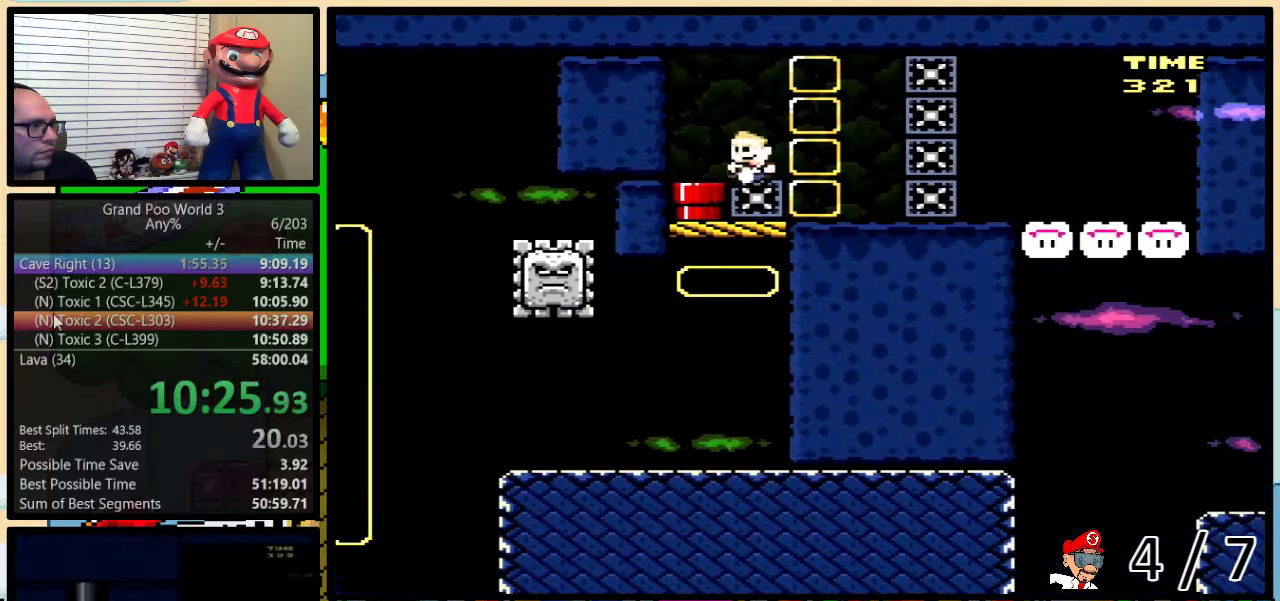
{"buttons": ["Y", "DPAD_UP", "DPAD_RIGHT"], "events": [[167, "DPAD_LEFT", "up"], [167, "DPAD_RIGHT", "down"], [383, "DPAD_UP", "down"]]}
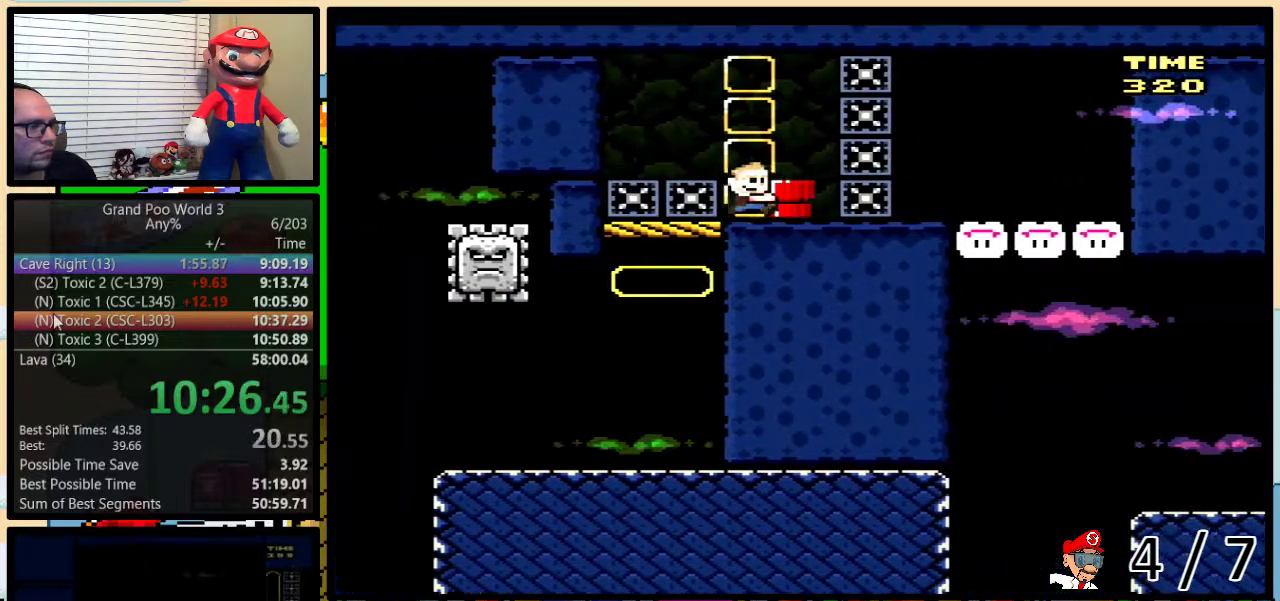
{"buttons": ["Y", "DPAD_UP", "DPAD_RIGHT"], "events": []}
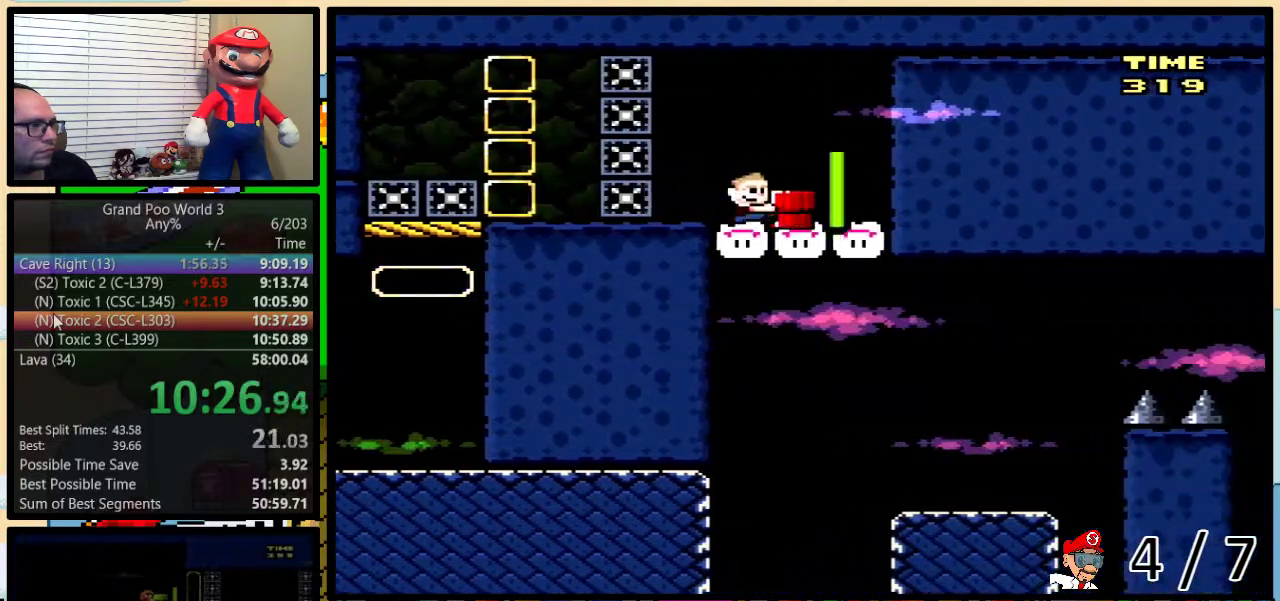
{"buttons": ["B", "Y", "DPAD_UP", "DPAD_RIGHT"], "events": [[450, "B", "down"]]}
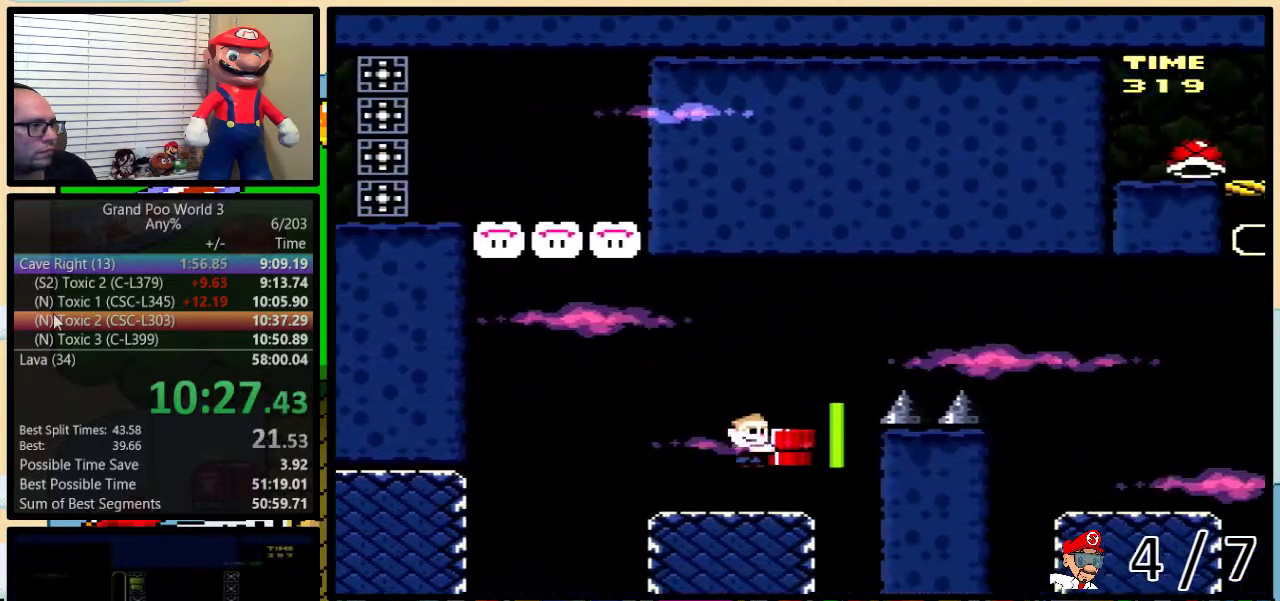
{"buttons": ["Y", "DPAD_UP", "DPAD_RIGHT"], "events": [[167, "B", "up"], [283, "B", "down"], [500, "B", "up"]]}
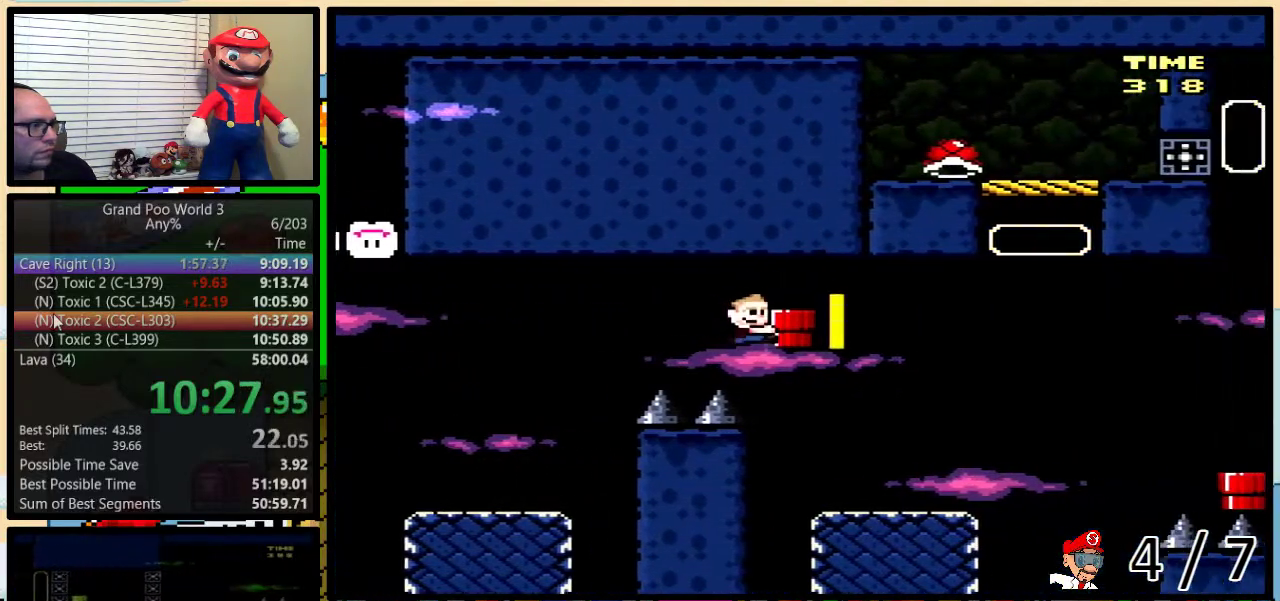
{"buttons": ["A", "Y", "DPAD_UP", "DPAD_RIGHT"], "events": [[367, "Y", "up"], [450, "A", "down"], [500, "Y", "down"]]}
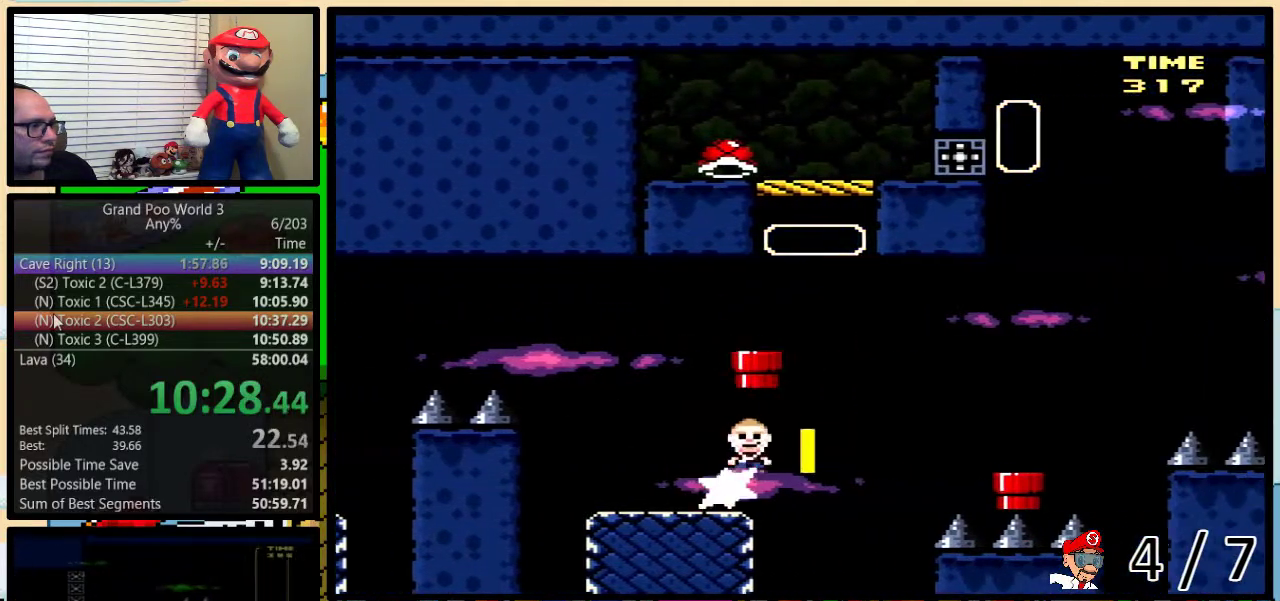
{"buttons": ["Y", "DPAD_DOWN"], "events": [[17, "A", "up"], [250, "A", "down"], [300, "A", "up"], [417, "DPAD_UP", "up"], [450, "DPAD_DOWN", "down"], [450, "DPAD_RIGHT", "up"]]}
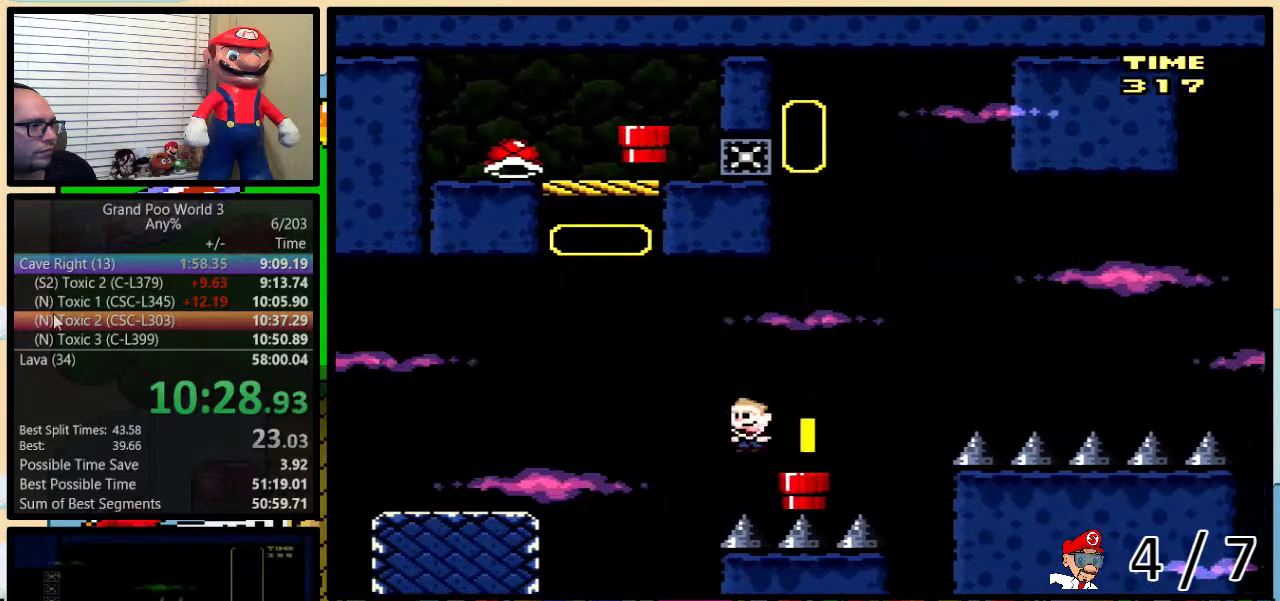
{"buttons": ["B", "Y", "DPAD_LEFT"], "events": [[167, "DPAD_DOWN", "up"], [217, "B", "down"], [217, "DPAD_LEFT", "down"]]}
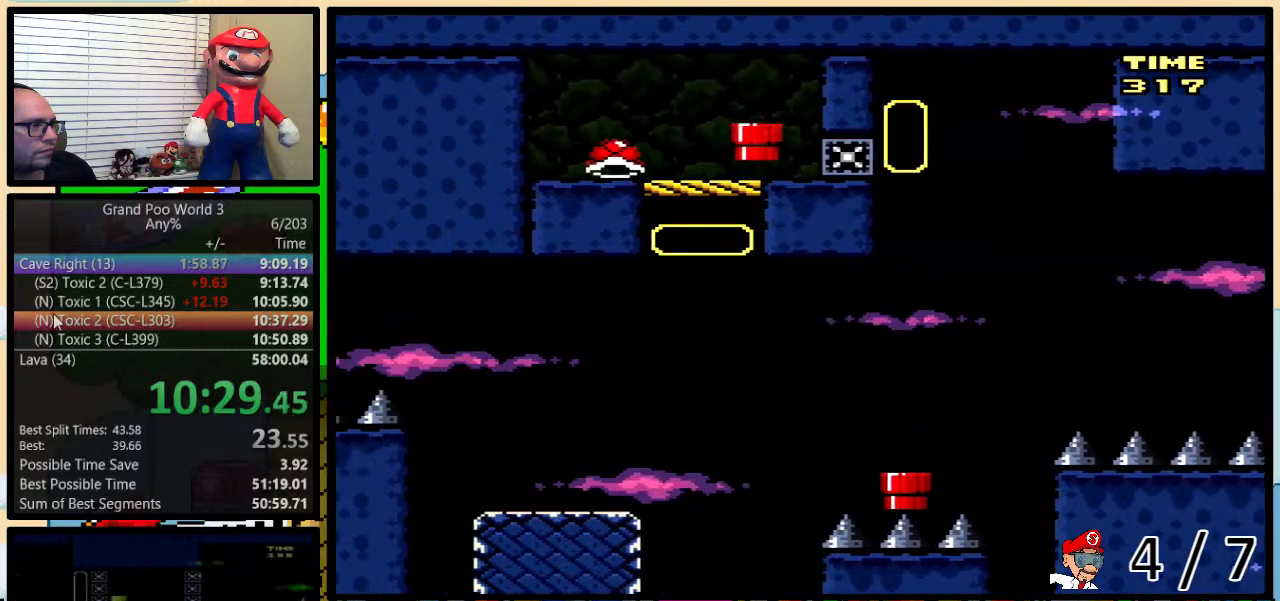
{"buttons": ["B", "Y", "DPAD_LEFT"], "events": []}
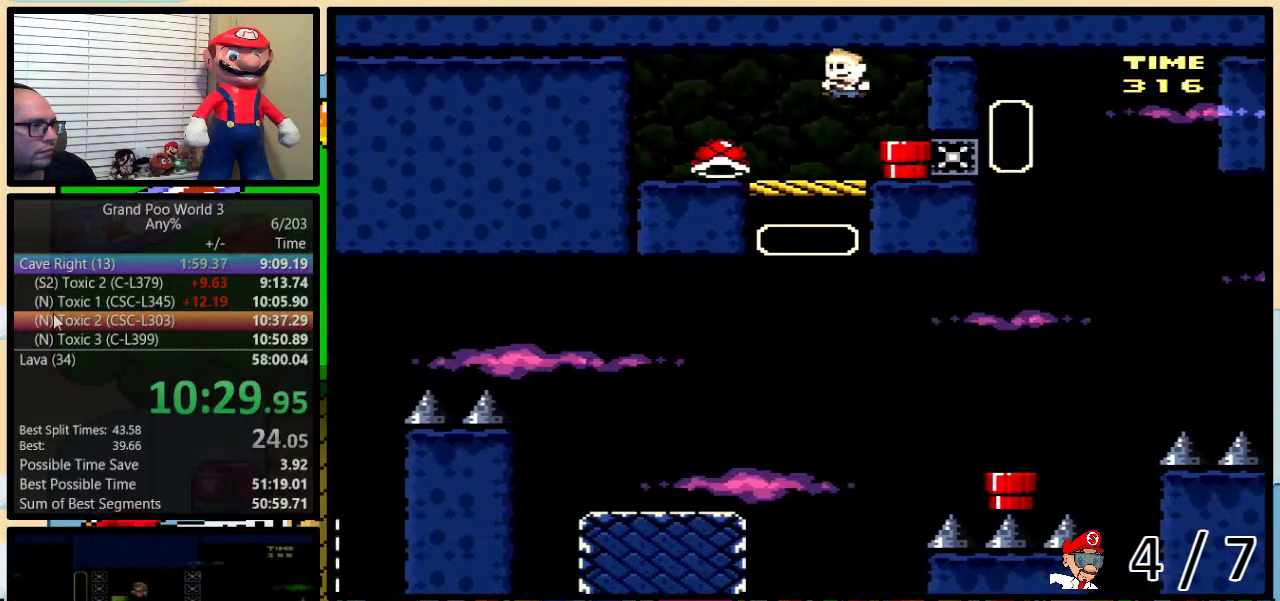
{"buttons": ["B", "Y", "DPAD_RIGHT"], "events": [[183, "DPAD_LEFT", "up"], [183, "DPAD_RIGHT", "down"], [217, "B", "up"], [433, "B", "down"]]}
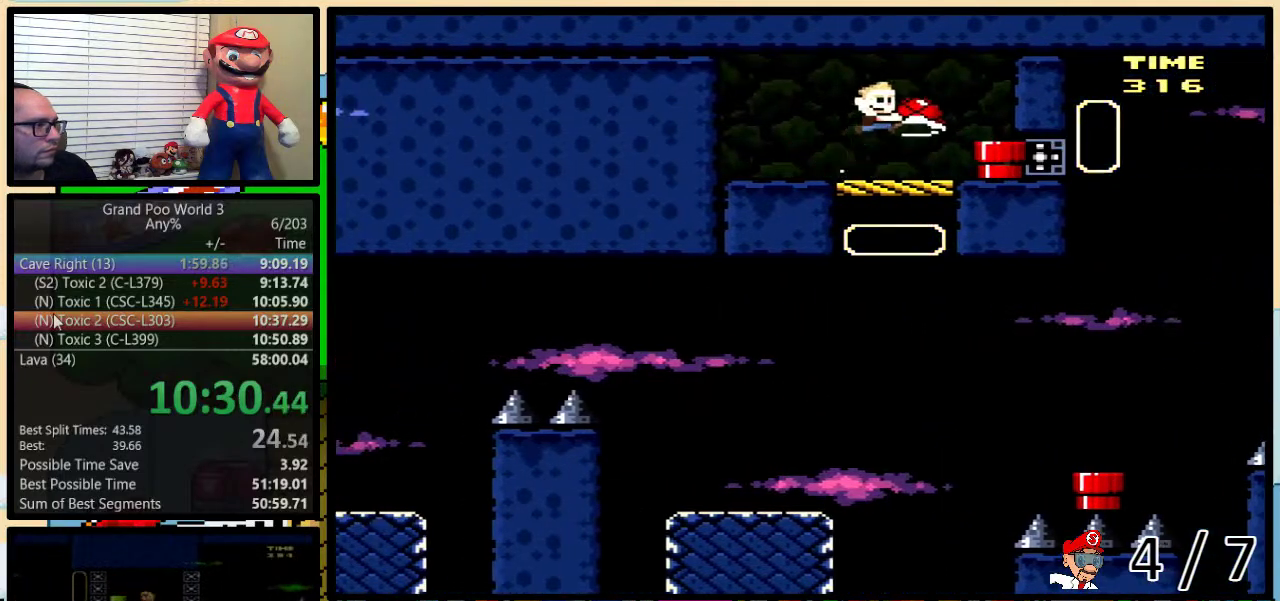
{"buttons": ["Y", "DPAD_DOWN"], "events": [[117, "DPAD_RIGHT", "up"], [183, "Y", "up"], [200, "B", "up"], [233, "DPAD_DOWN", "down"], [400, "Y", "down"]]}
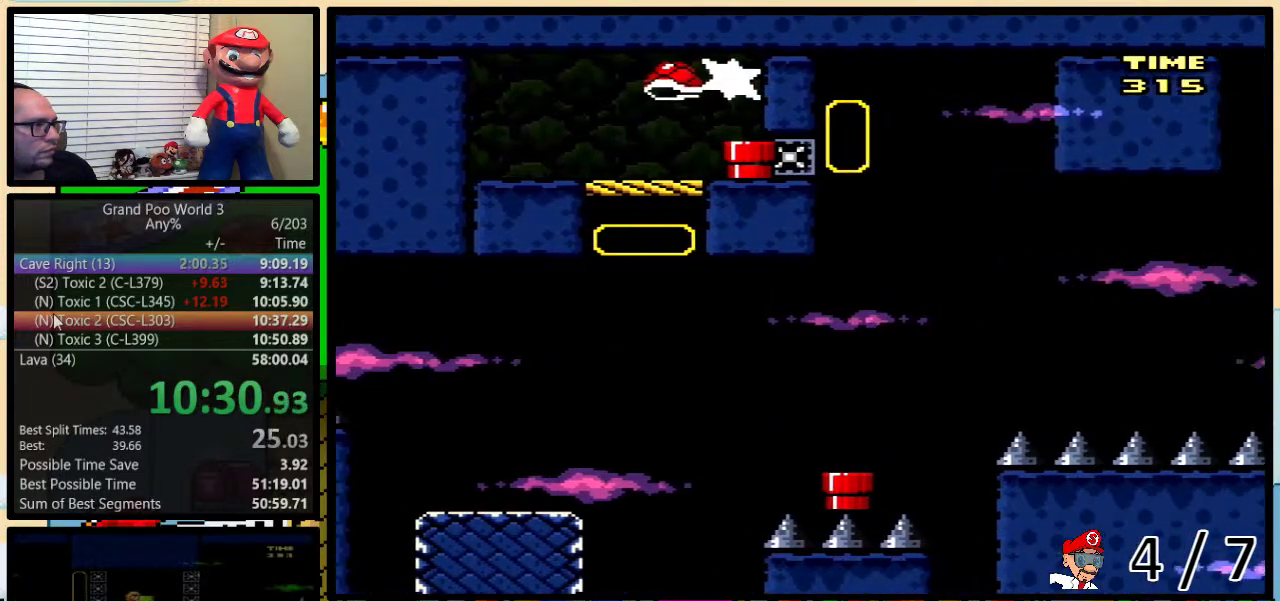
{"buttons": ["Y", "DPAD_UP", "DPAD_RIGHT"], "events": [[17, "DPAD_DOWN", "up"], [433, "DPAD_RIGHT", "down"], [450, "DPAD_UP", "down"]]}
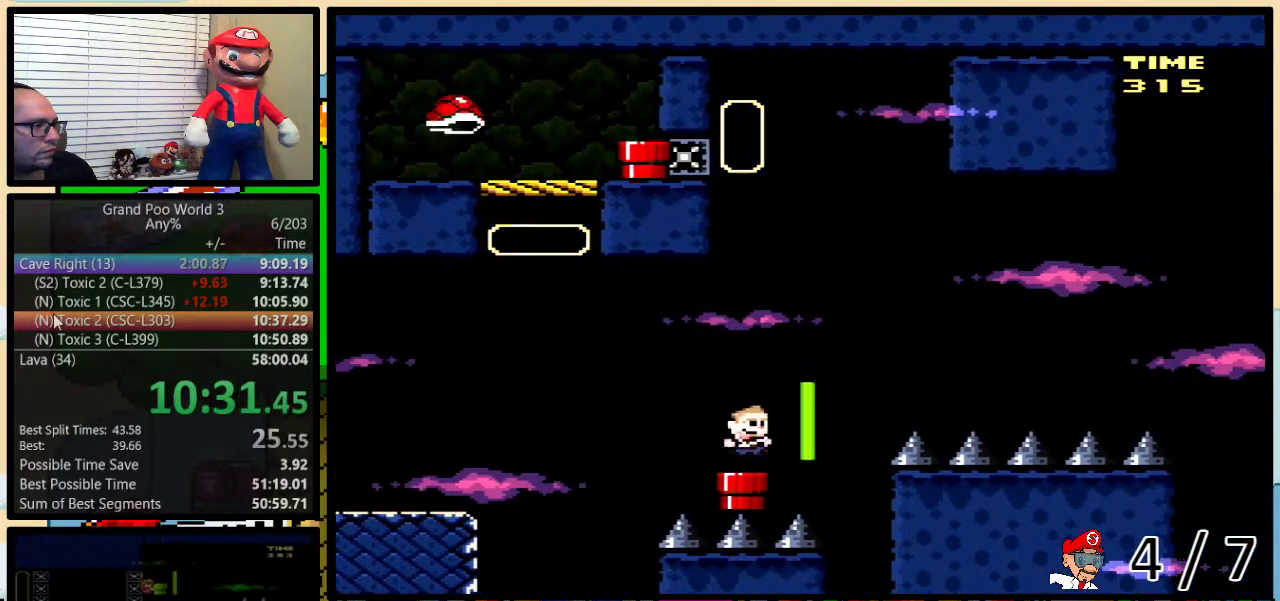
{"buttons": ["B", "Y", "DPAD_UP", "DPAD_RIGHT"], "events": [[167, "B", "down"]]}
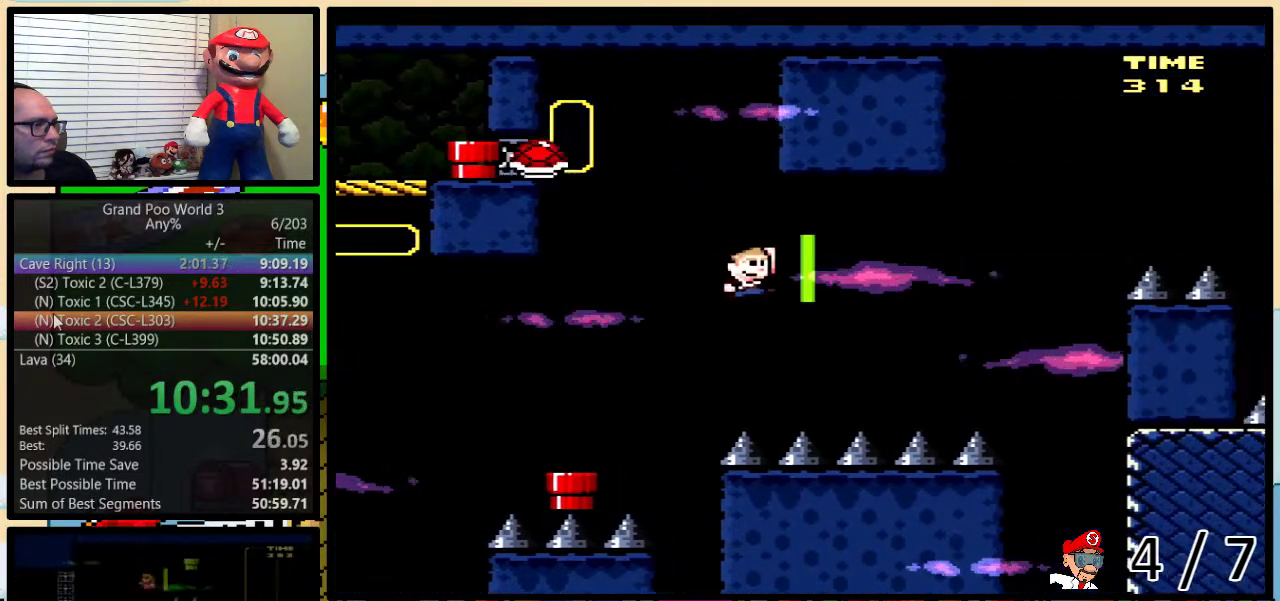
{"buttons": ["B", "Y", "DPAD_UP", "DPAD_RIGHT"], "events": [[283, "DPAD_UP", "up"], [333, "DPAD_LEFT", "down"], [333, "DPAD_RIGHT", "up"], [417, "DPAD_LEFT", "up"], [417, "DPAD_RIGHT", "down"], [500, "DPAD_UP", "down"]]}
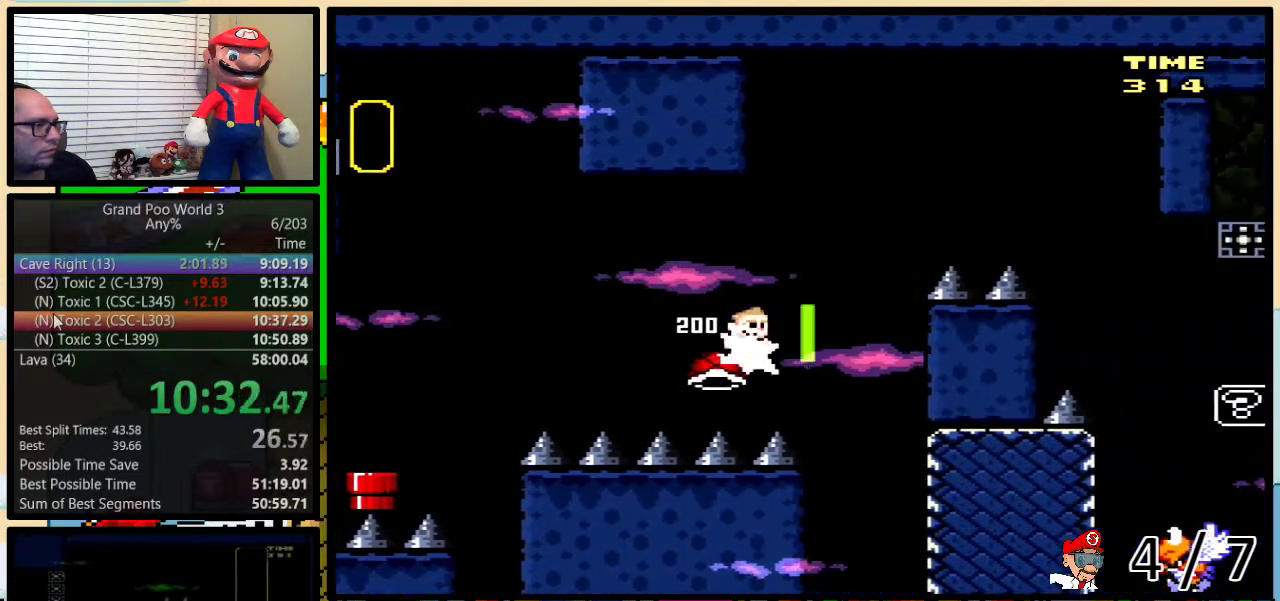
{"buttons": ["B", "Y", "DPAD_RIGHT"], "events": [[367, "B", "up"], [450, "DPAD_UP", "up"], [483, "B", "down"]]}
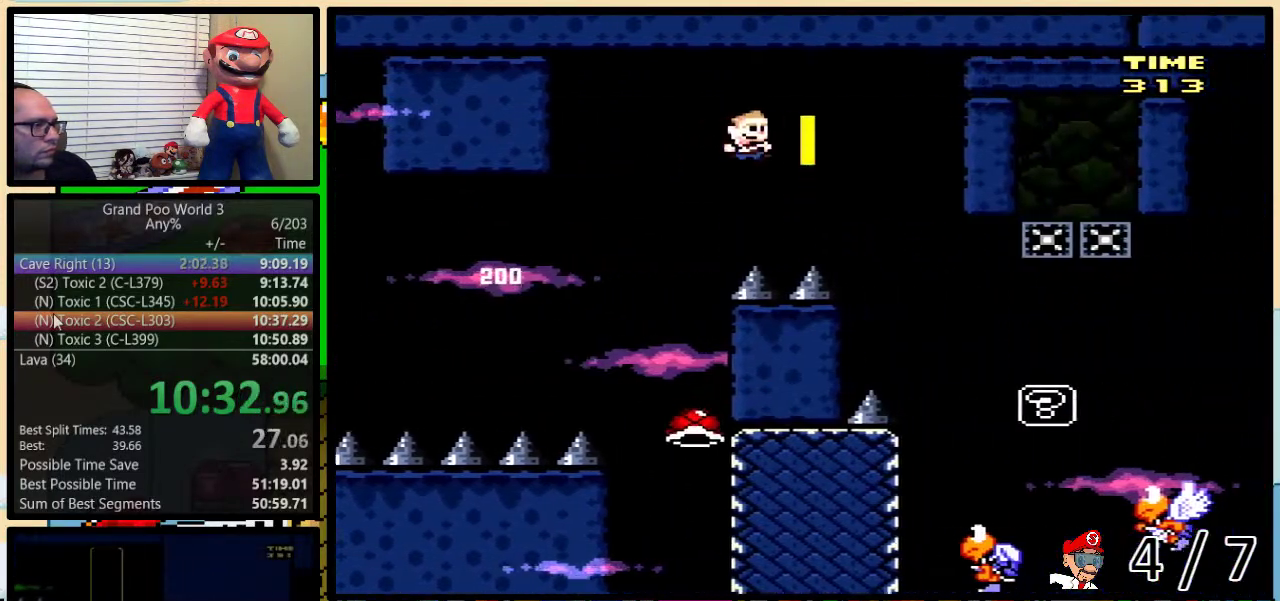
{"buttons": ["Y", "DPAD_LEFT"], "events": [[133, "B", "up"], [417, "DPAD_LEFT", "down"], [417, "DPAD_RIGHT", "up"]]}
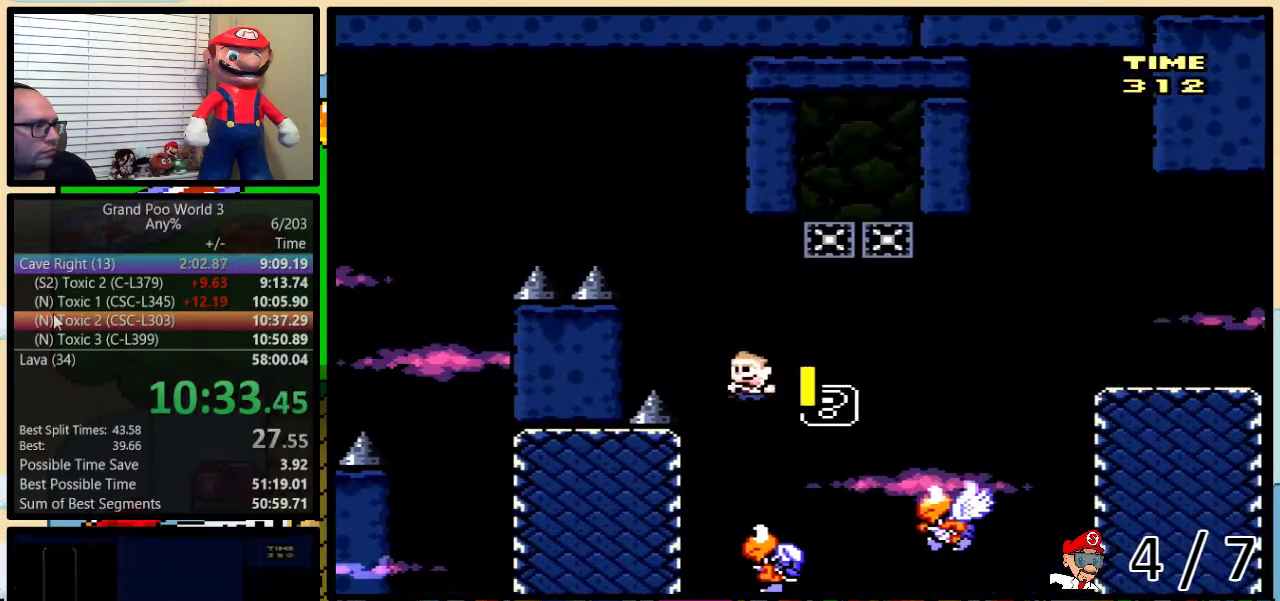
{"buttons": ["B", "Y", "DPAD_RIGHT"], "events": [[67, "DPAD_LEFT", "up"], [67, "DPAD_RIGHT", "down"], [100, "B", "down"], [133, "DPAD_UP", "down"], [483, "DPAD_UP", "up"]]}
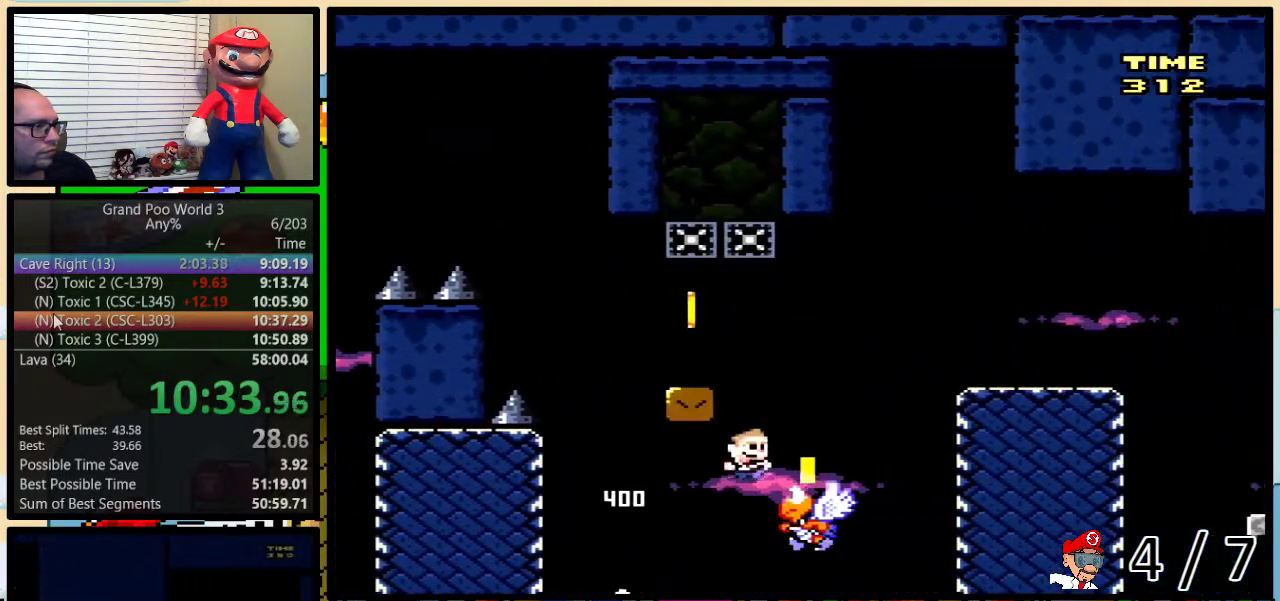
{"buttons": ["Y", "DPAD_UP", "DPAD_LEFT"], "events": [[33, "DPAD_LEFT", "down"], [33, "DPAD_RIGHT", "up"], [217, "B", "up"], [317, "B", "down"], [367, "B", "up"], [500, "DPAD_UP", "down"]]}
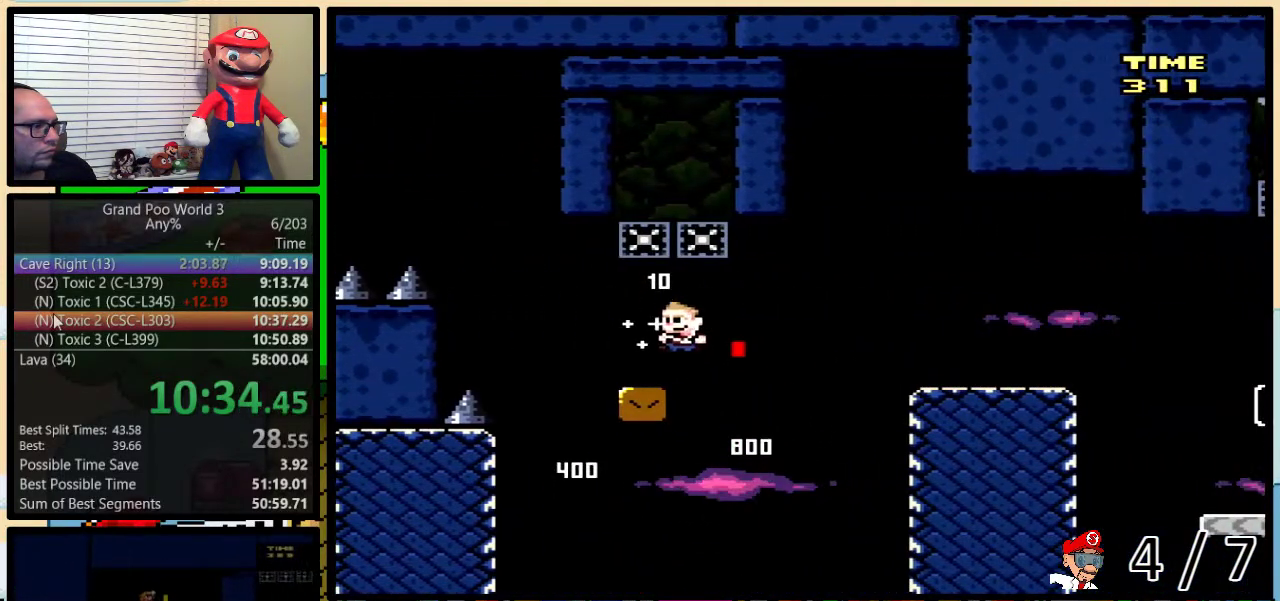
{"buttons": ["Y", "DPAD_LEFT"], "events": [[33, "DPAD_LEFT", "up"], [33, "DPAD_RIGHT", "down"], [33, "DPAD_UP", "up"], [133, "B", "down"], [250, "DPAD_RIGHT", "up"], [283, "DPAD_LEFT", "down"], [350, "DPAD_UP", "down"], [383, "DPAD_LEFT", "up"], [383, "DPAD_RIGHT", "down"], [383, "DPAD_UP", "up"], [483, "B", "up"], [500, "DPAD_LEFT", "down"], [500, "DPAD_RIGHT", "up"]]}
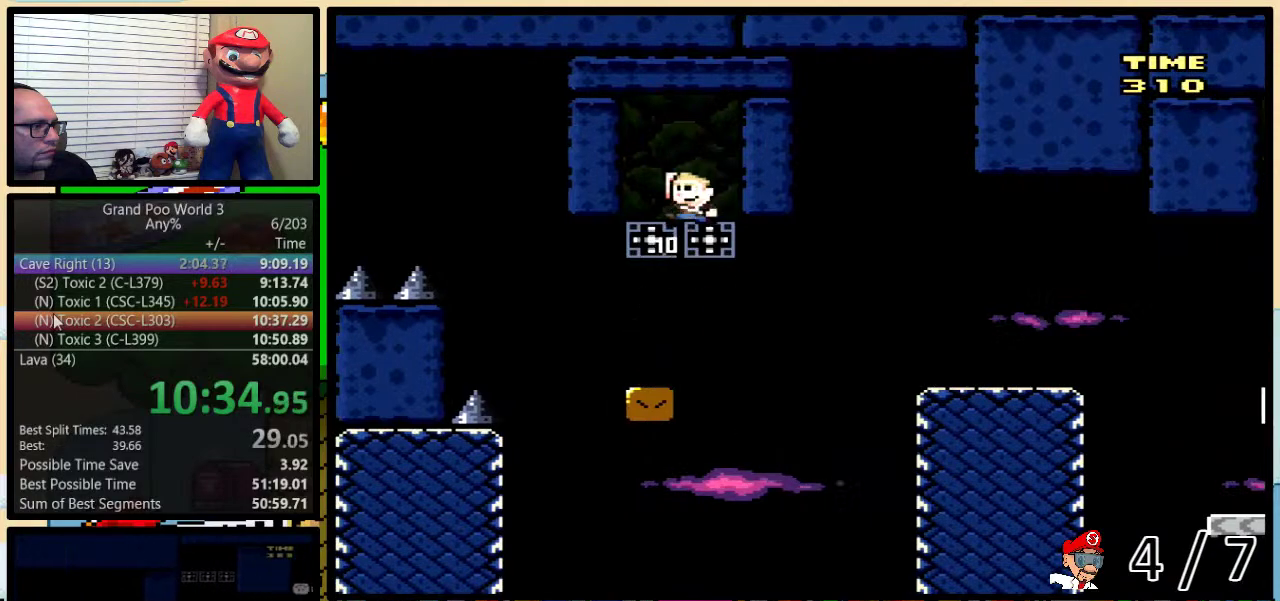
{"buttons": ["A", "Y", "DPAD_UP", "DPAD_RIGHT"], "events": [[233, "DPAD_LEFT", "up"], [233, "DPAD_RIGHT", "down"], [333, "DPAD_UP", "down"], [417, "A", "down"]]}
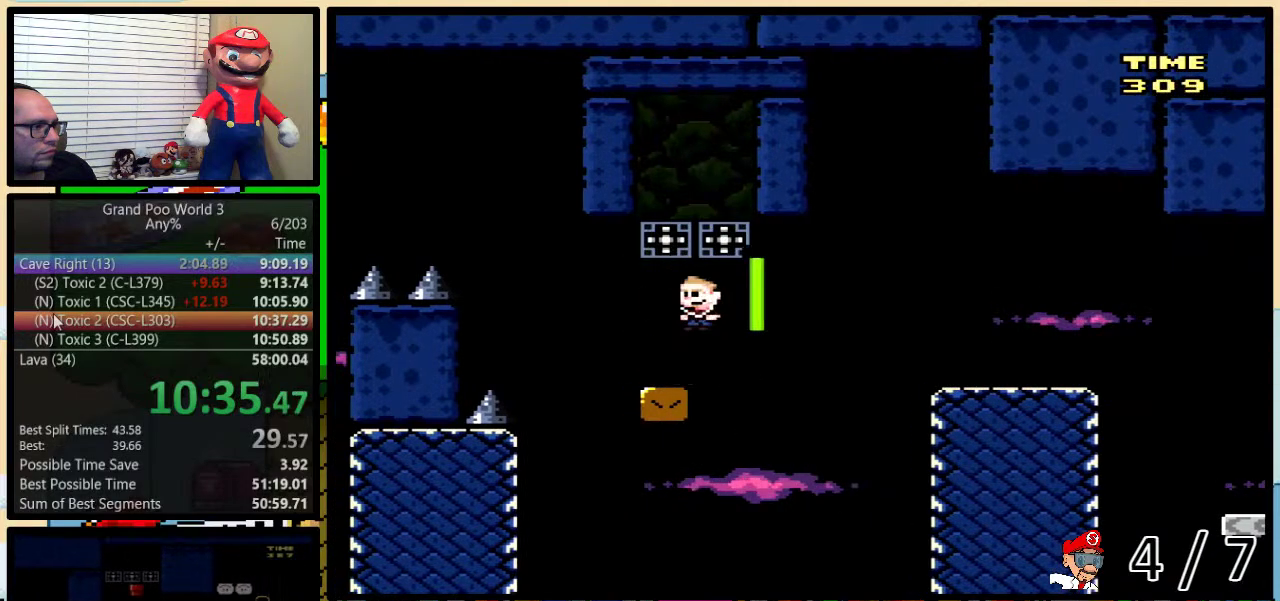
{"buttons": ["A", "Y", "DPAD_UP", "DPAD_RIGHT"], "events": [[17, "A", "up"], [83, "A", "down"]]}
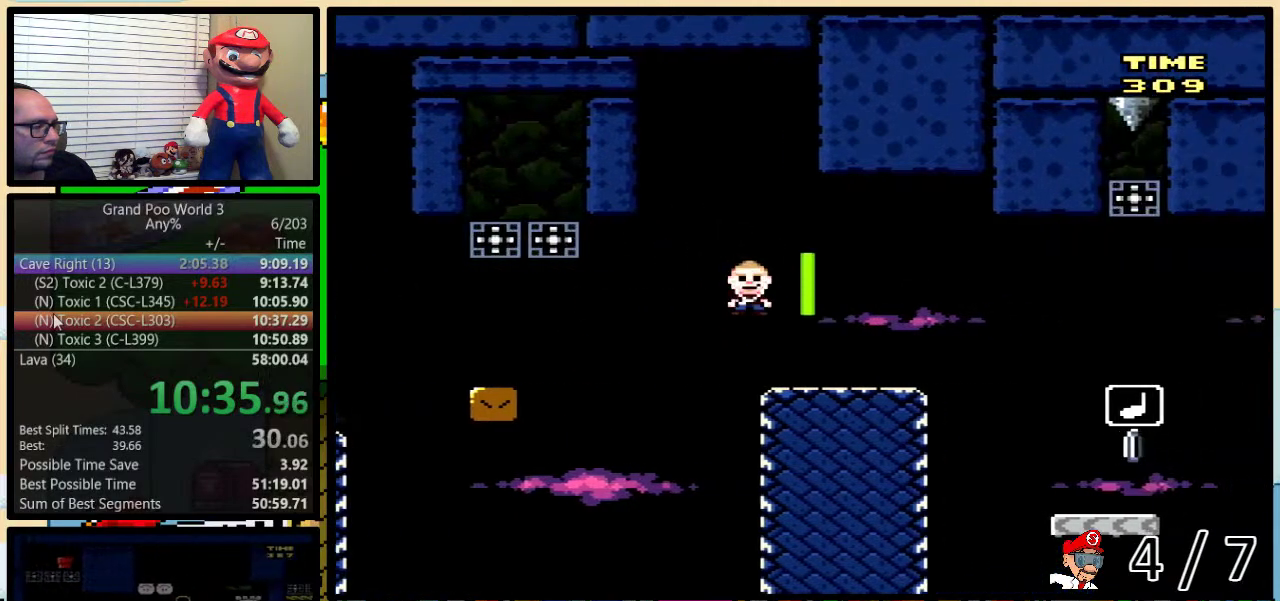
{"buttons": ["Y", "DPAD_RIGHT"], "events": [[100, "A", "up"], [183, "DPAD_UP", "up"]]}